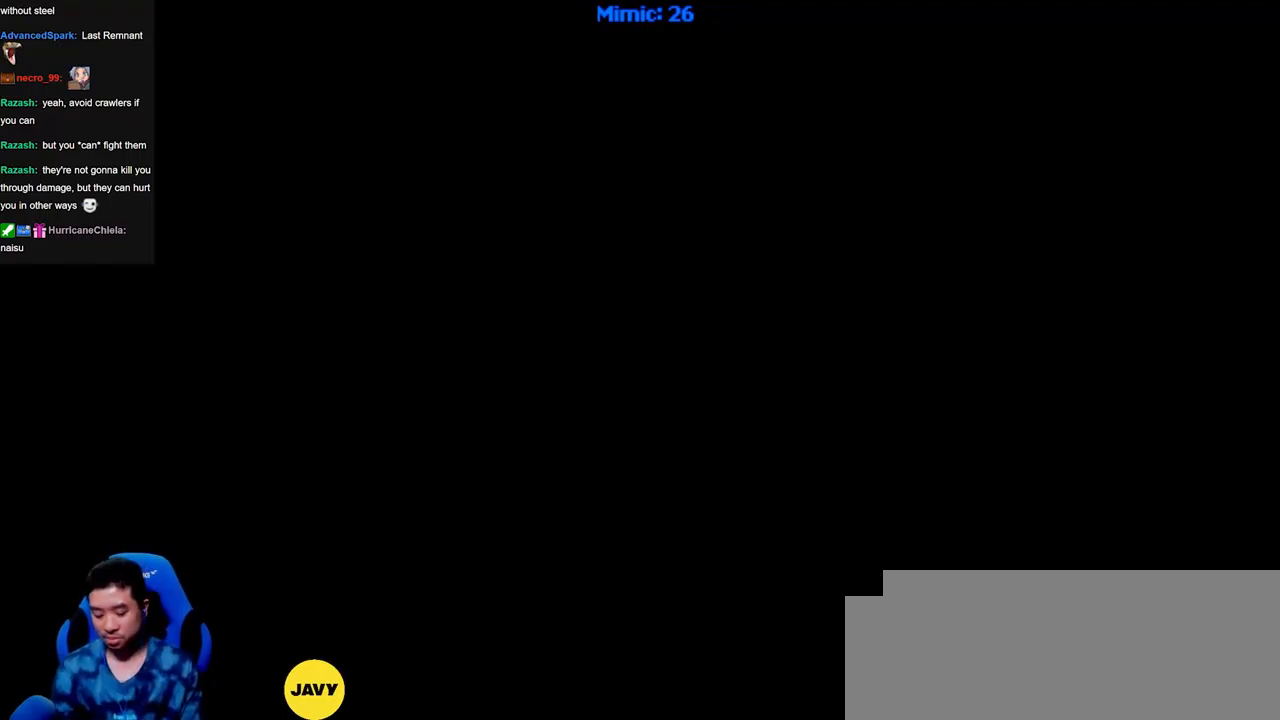
Gameplay with keyboard; each line is a JSON object with the keys held at the frame after it. "events" lists presses ("down") and releases ("up") of "a", "alt_l", "alt_r", "b", "c", "caps_lock", "ctrl_l", "ctrl_r", "d", "down", "e", "escape", "f", "f1", "f10", "f11", "f12", "f2", "f3", "f4", "f5", "f6", "f7", "f8", "f9", "g", "h", "i", "j", "k", "l", "left", "m", "n", "o", "p", "q", "r", "right", "s", "shift", "space", "super", "t", "tab", "u", "up", "v", "w", "x", "y" and "z" between this image and that frame as [ms after this image, input, new state], when the widget could be followed in between. No other keys are recorded. Mouse input is not recorded.
{"keys": ["ctrl_r"], "events": [[150, "ctrl_r", "down"]]}
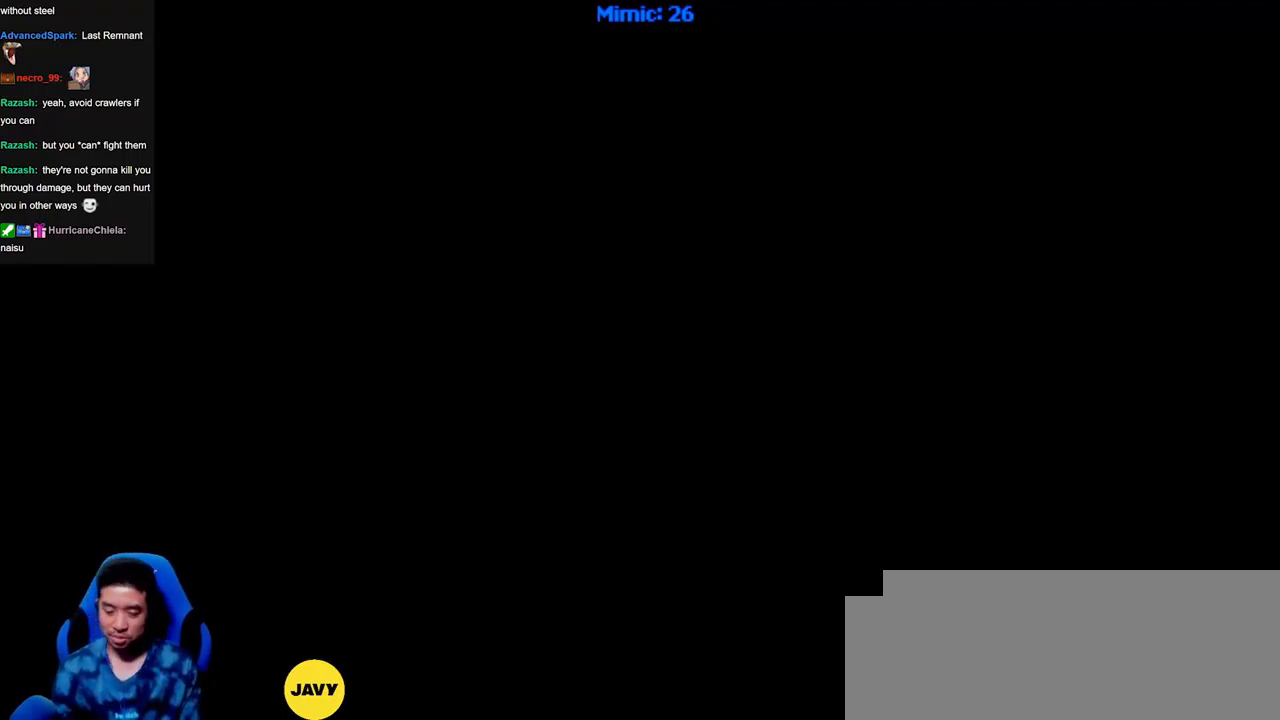
{"keys": ["ctrl_r"], "events": []}
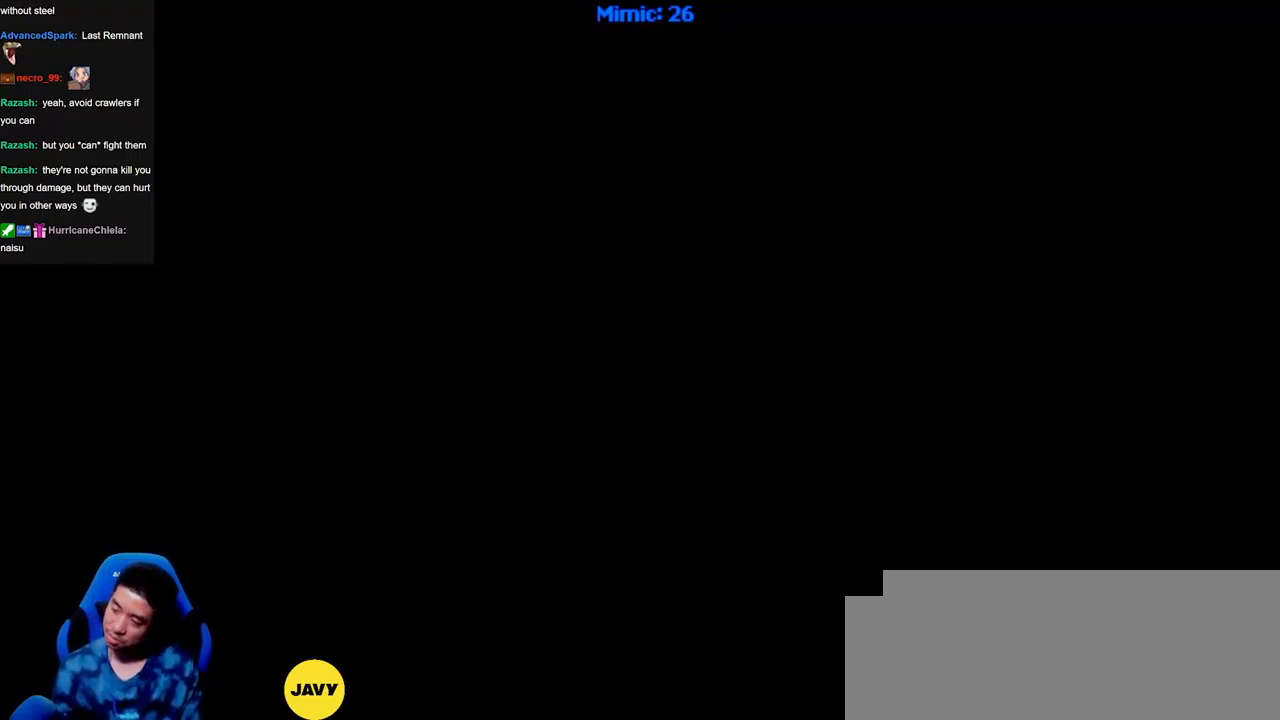
{"keys": ["ctrl_r"], "events": [[417, "right", "down"], [467, "right", "up"]]}
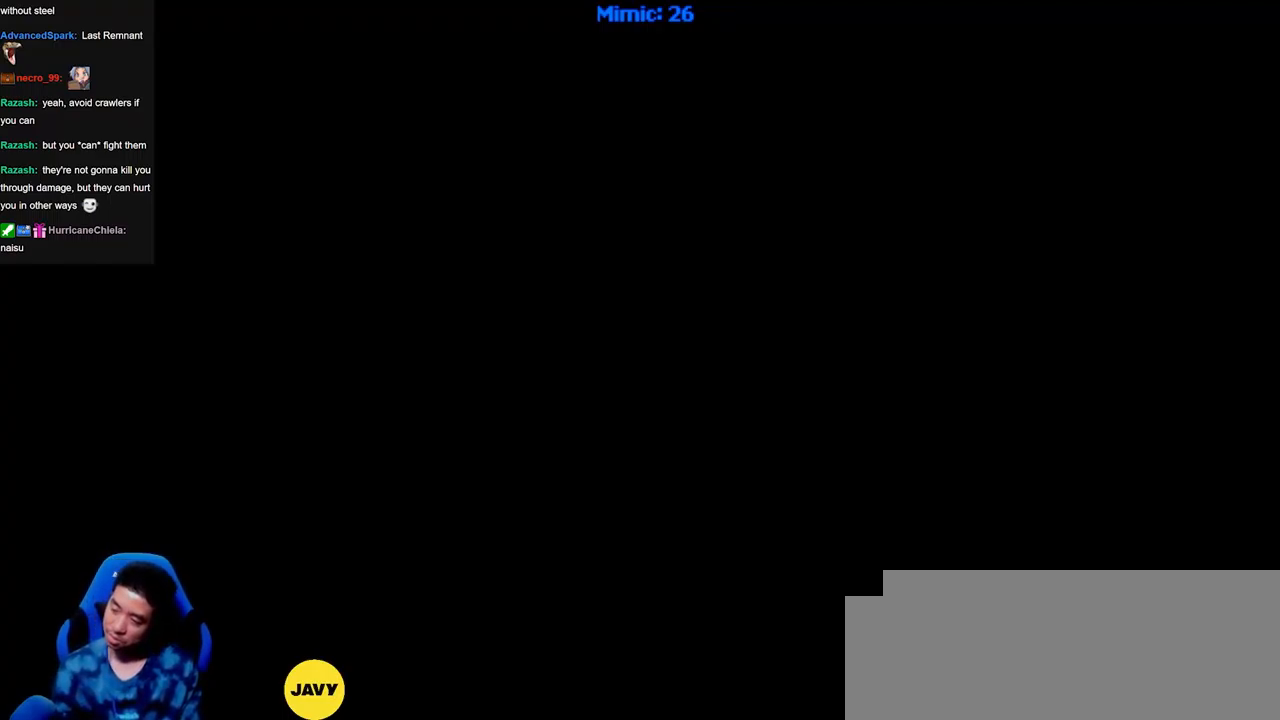
{"keys": [], "events": [[16, "ctrl_r", "up"]]}
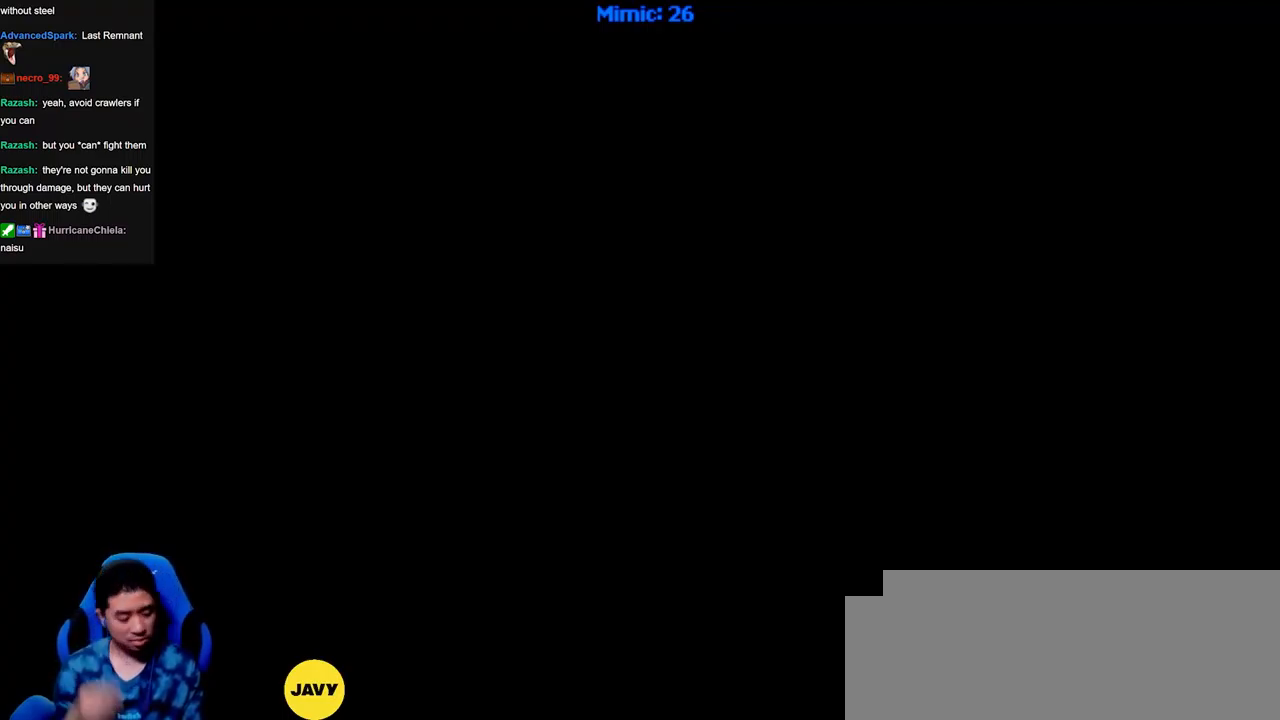
{"keys": [], "events": []}
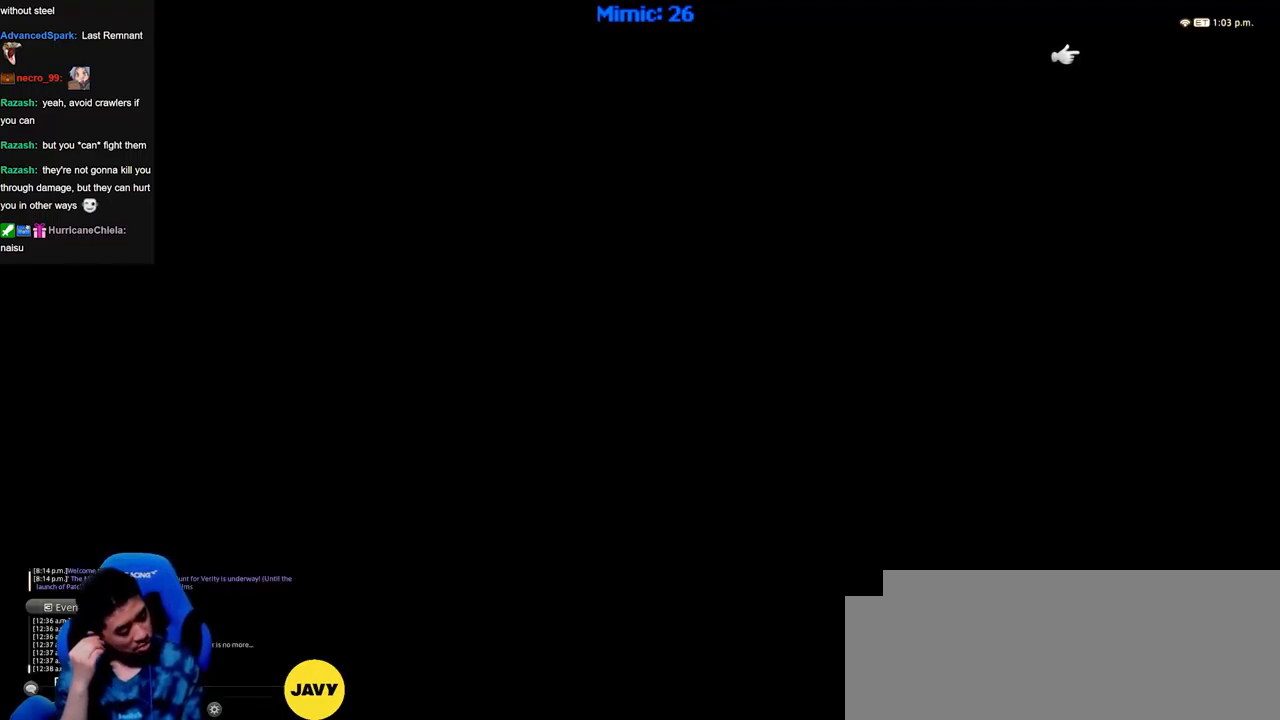
{"keys": [], "events": []}
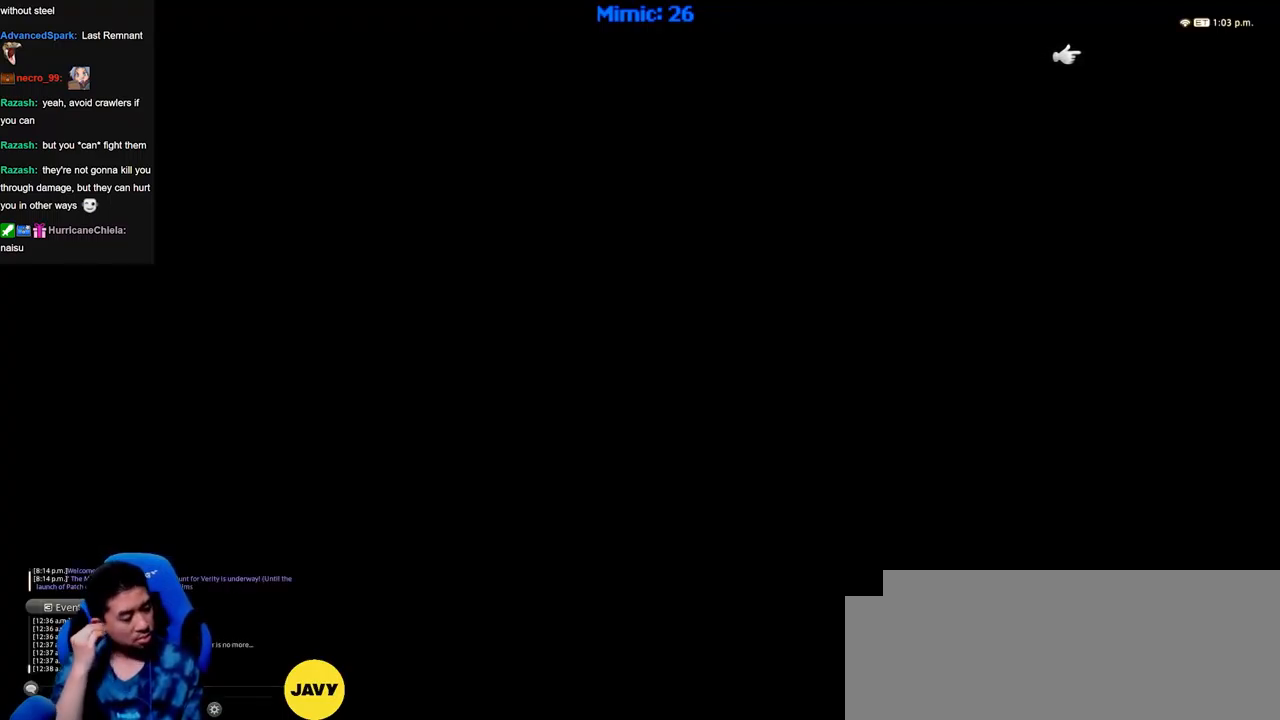
{"keys": [], "events": []}
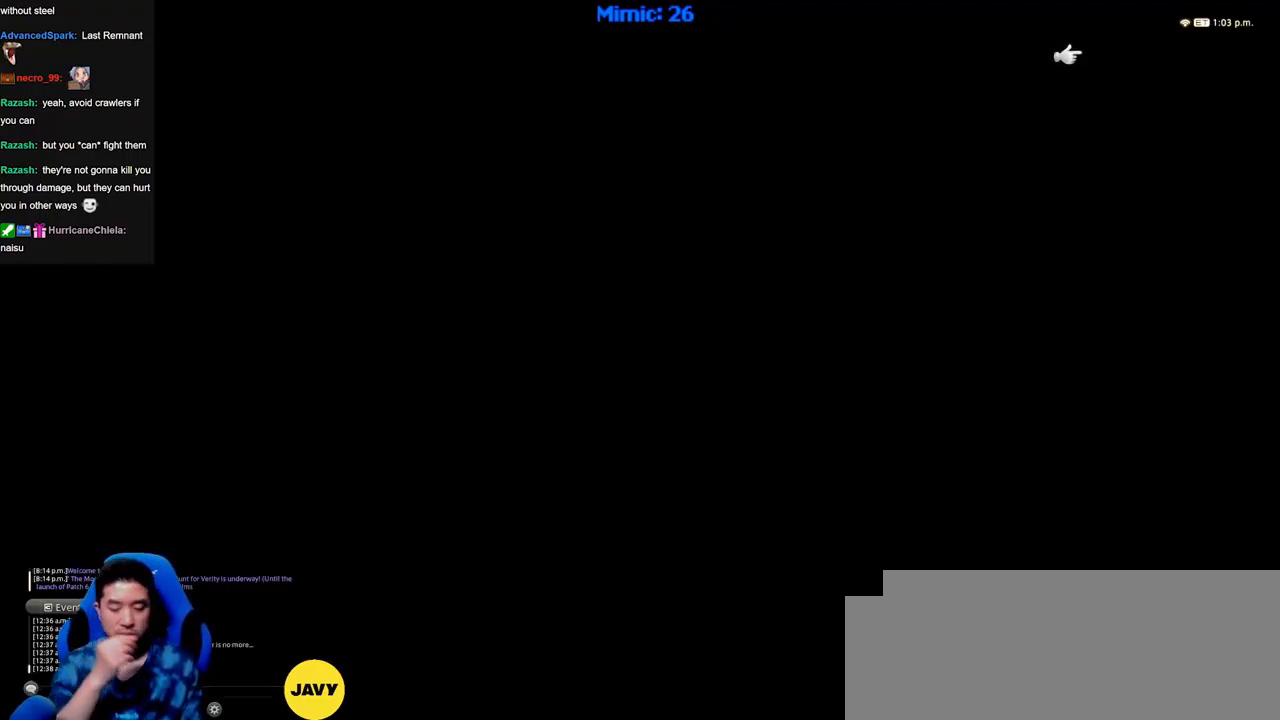
{"keys": [], "events": []}
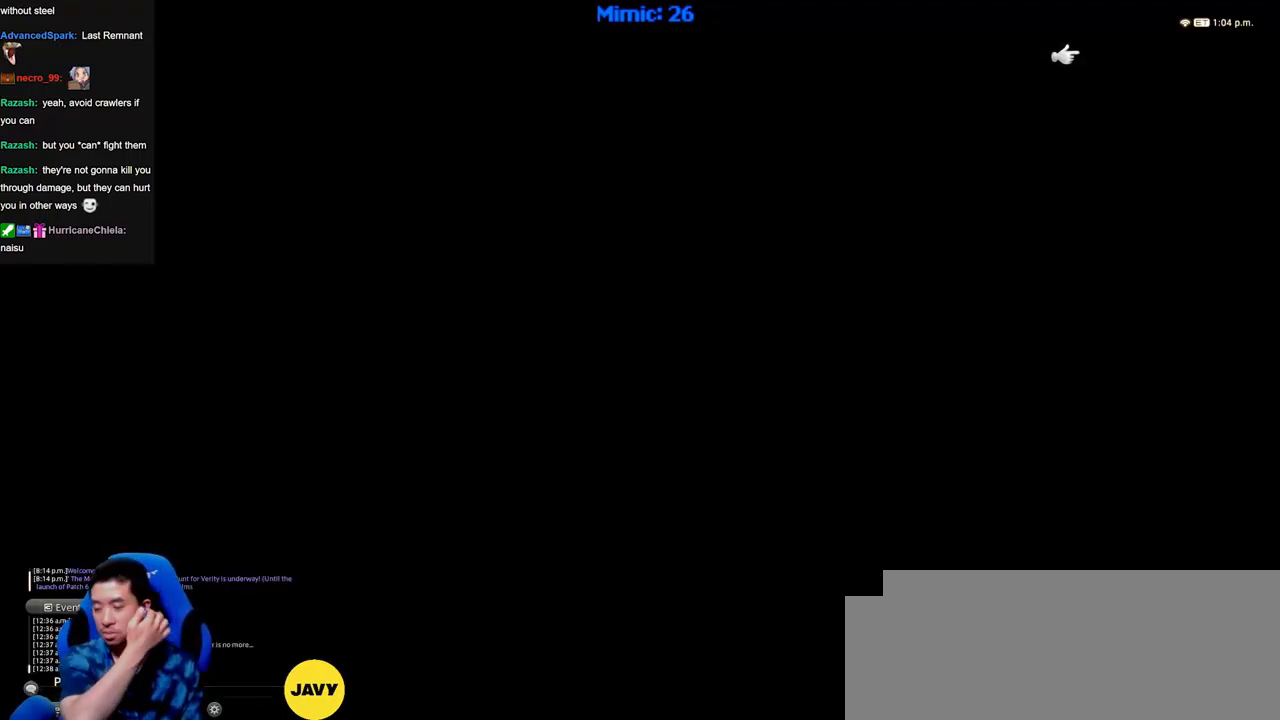
{"keys": [], "events": []}
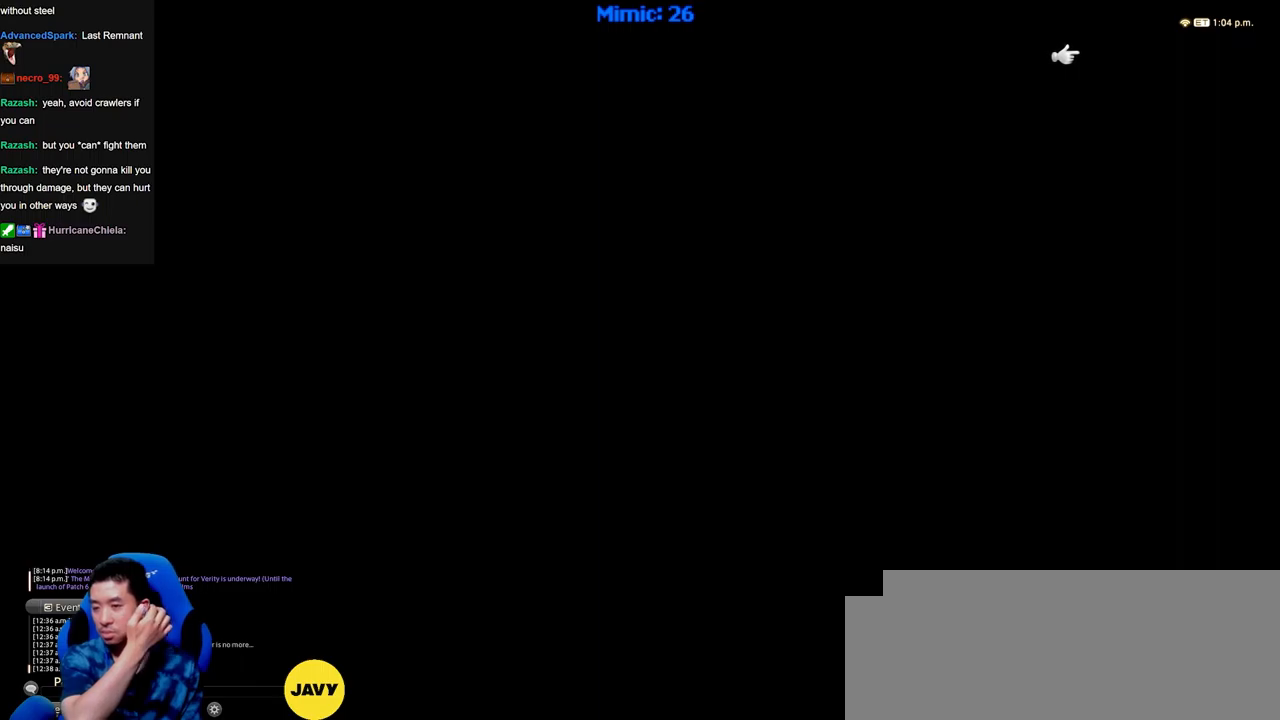
{"keys": [], "events": []}
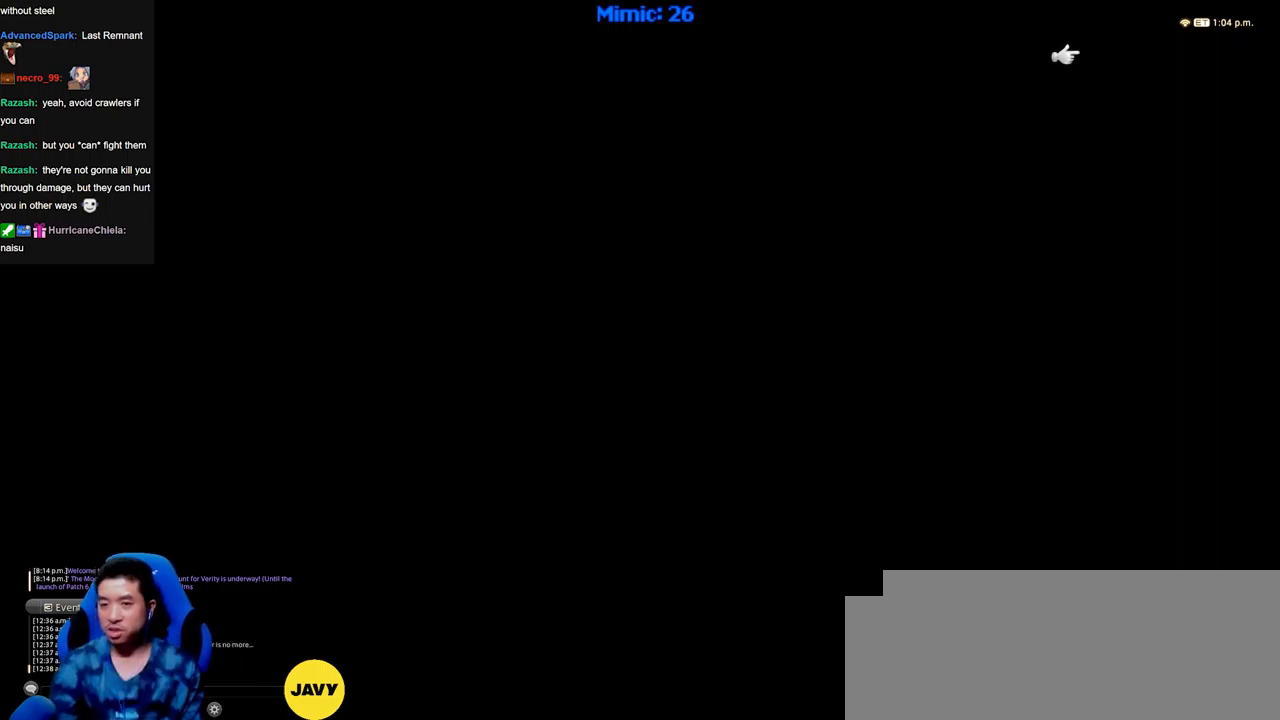
{"keys": [], "events": []}
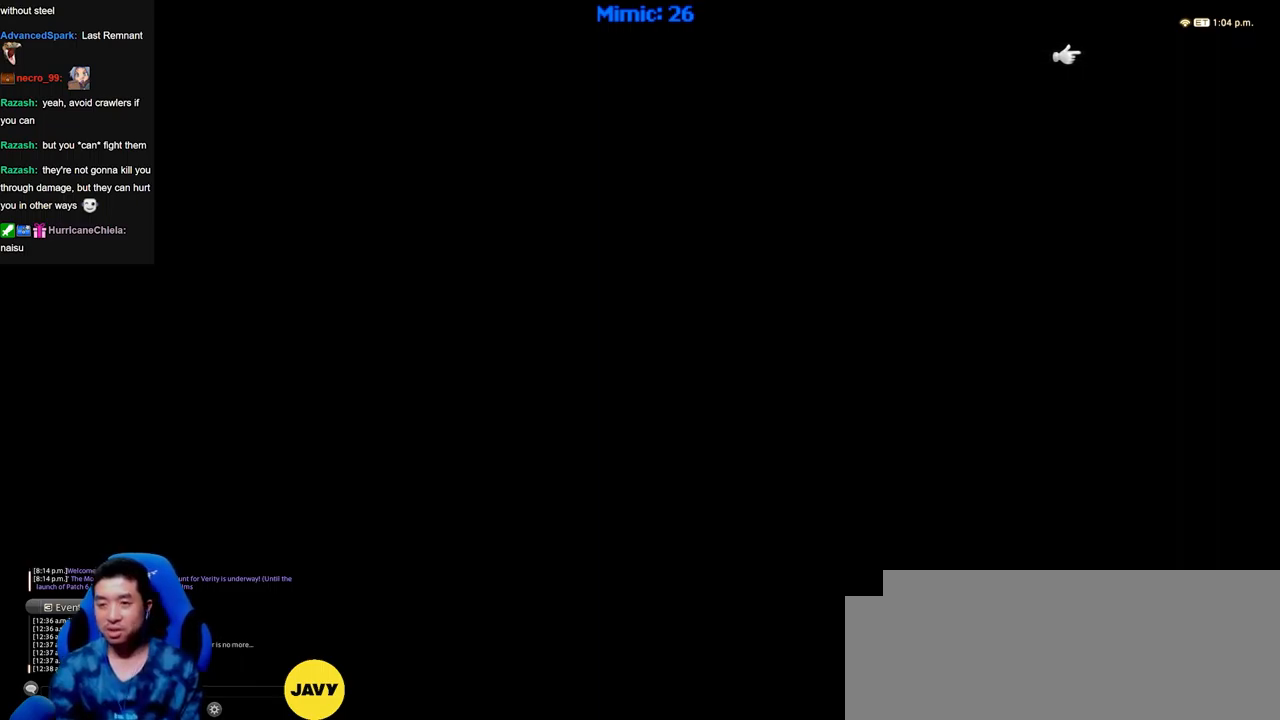
{"keys": [], "events": []}
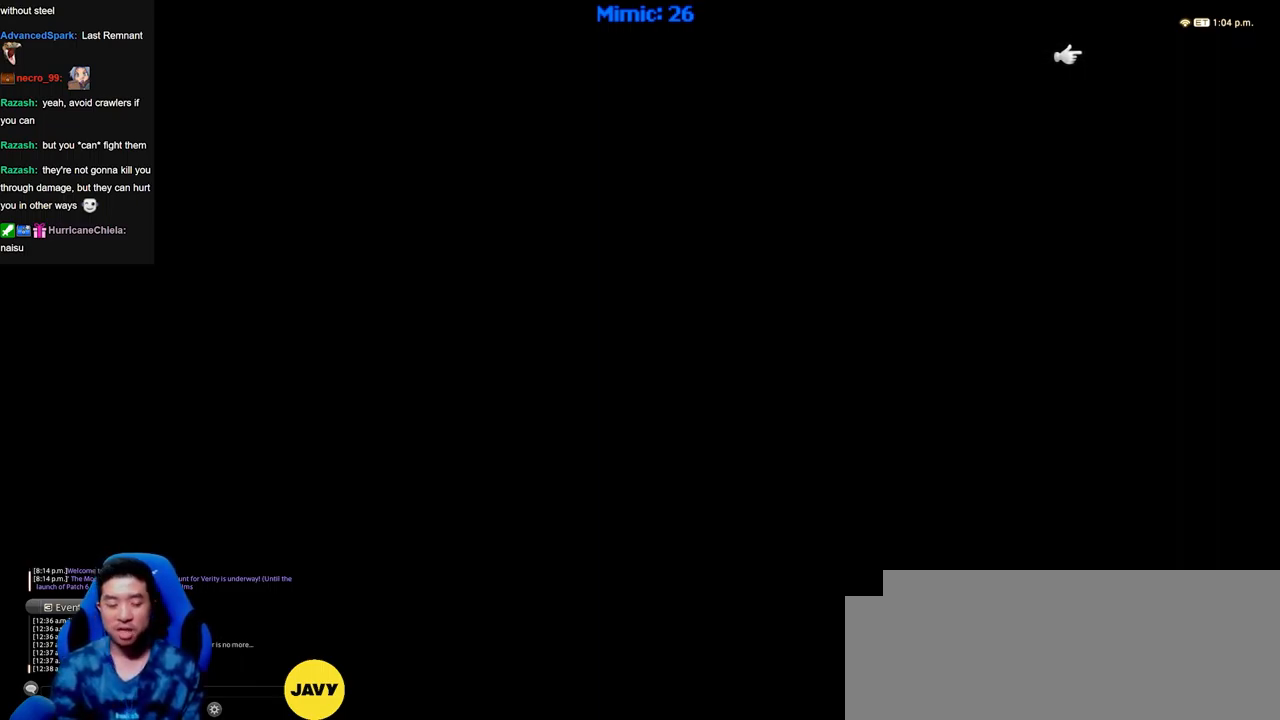
{"keys": ["w"], "events": [[134, "w", "down"]]}
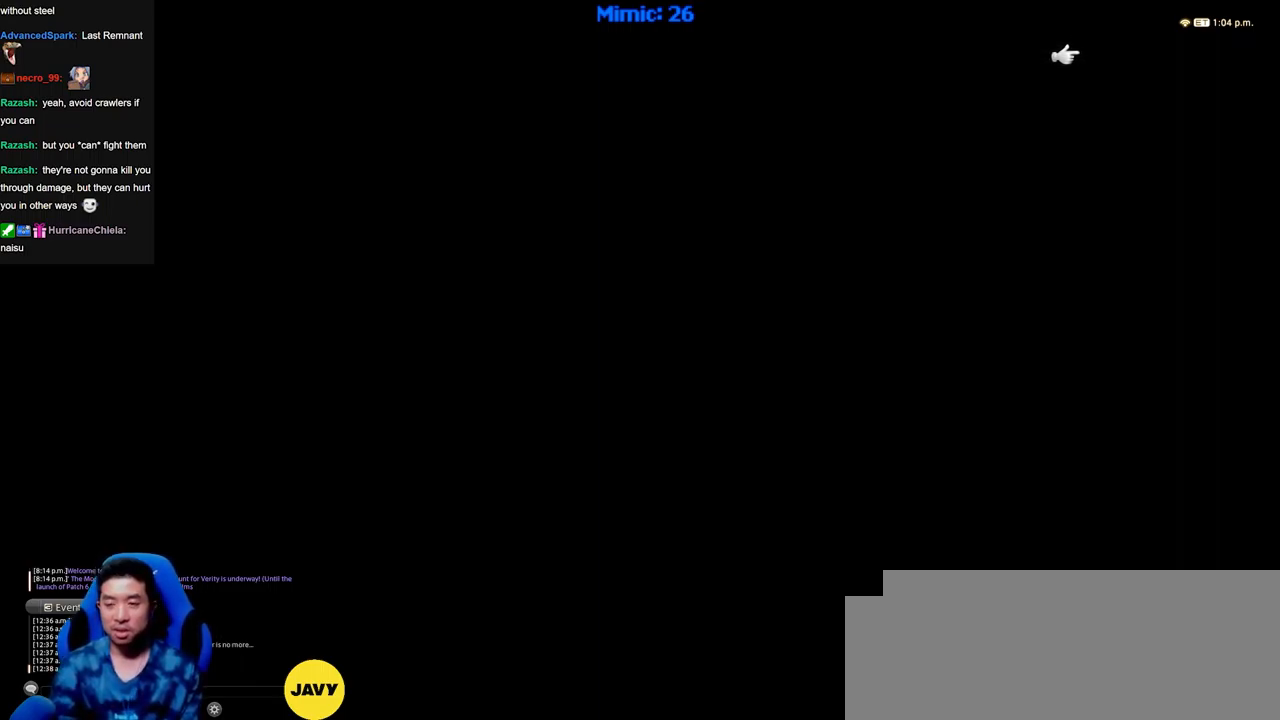
{"keys": [], "events": [[250, "w", "up"]]}
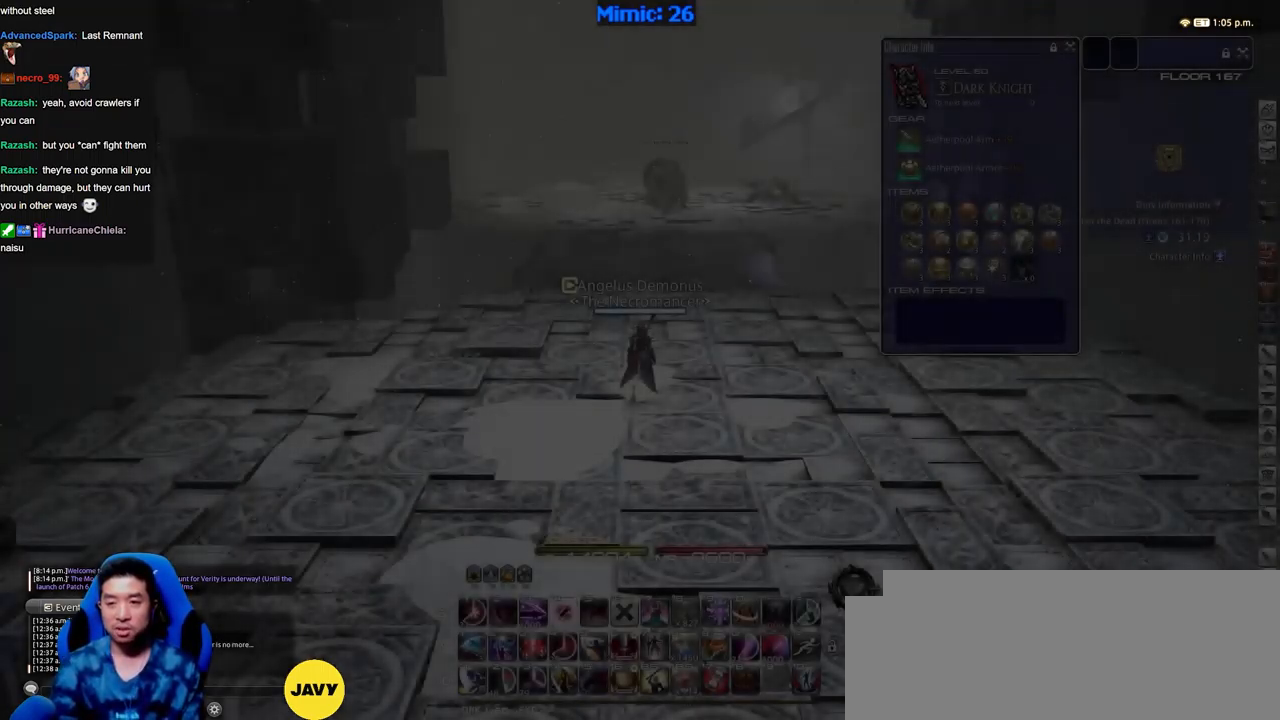
{"keys": ["d", "w"], "events": [[117, "w", "down"], [451, "d", "down"]]}
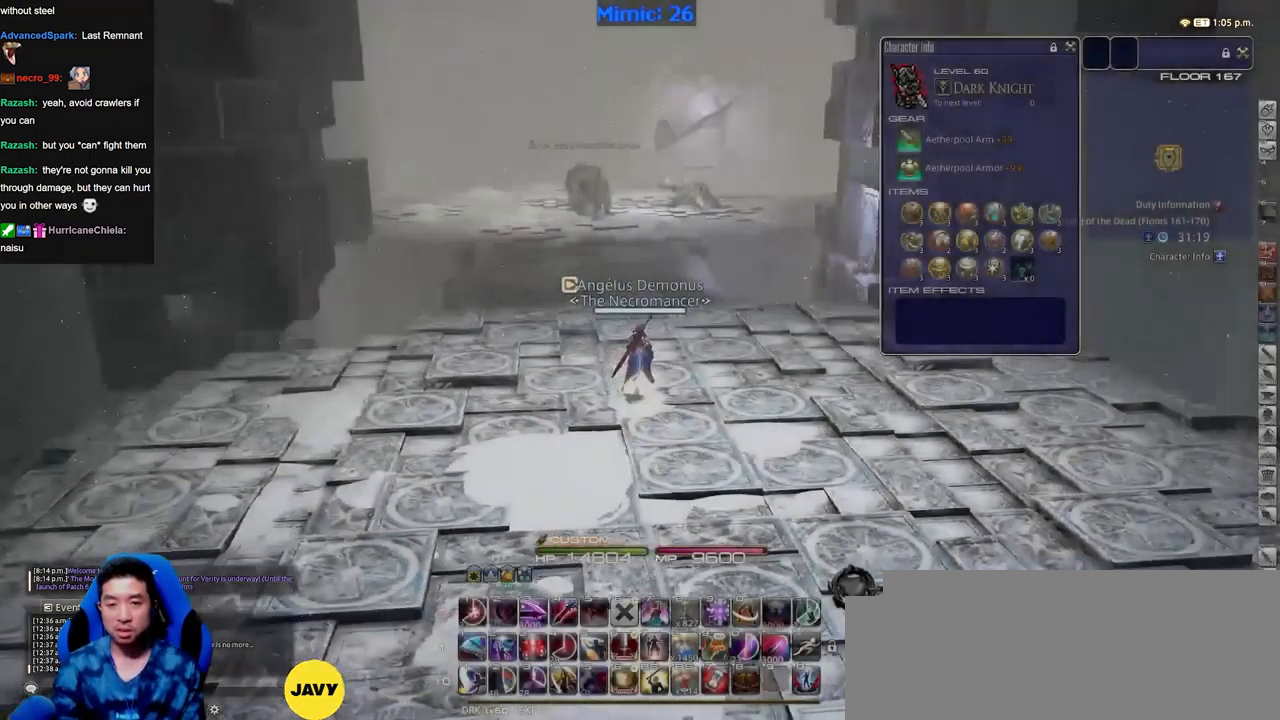
{"keys": ["d"], "events": [[133, "w", "up"]]}
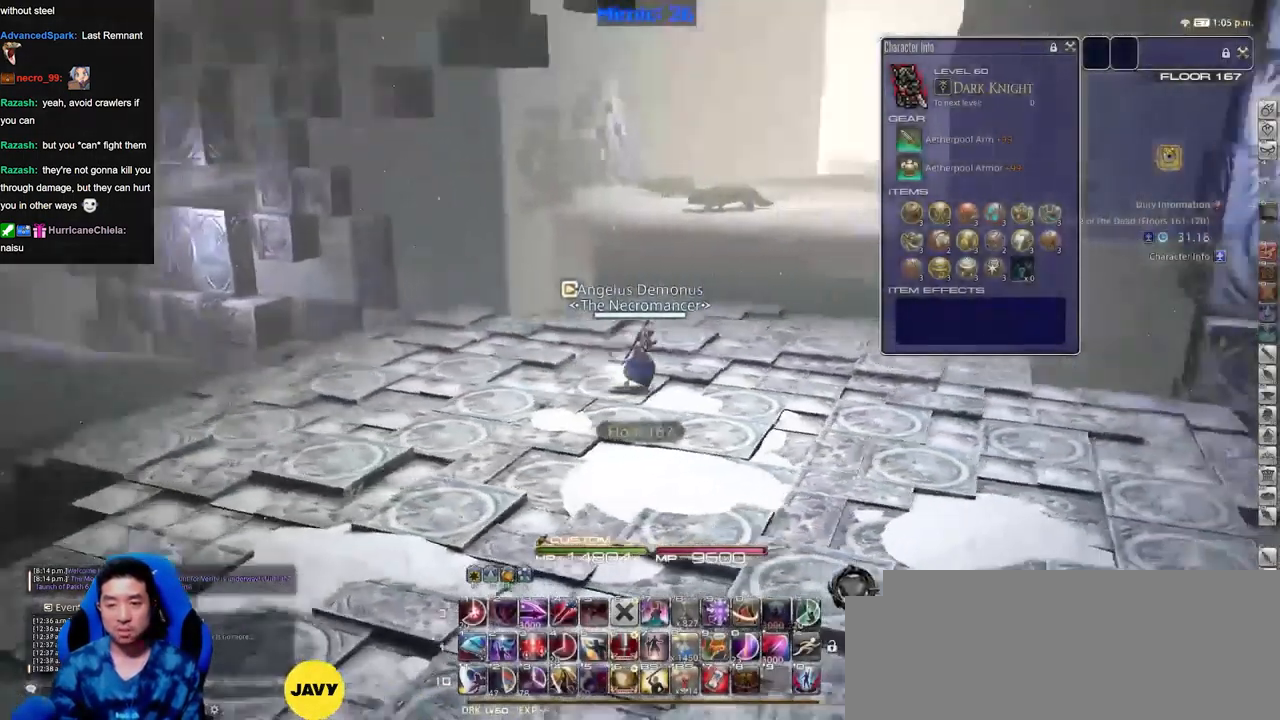
{"keys": ["d"], "events": []}
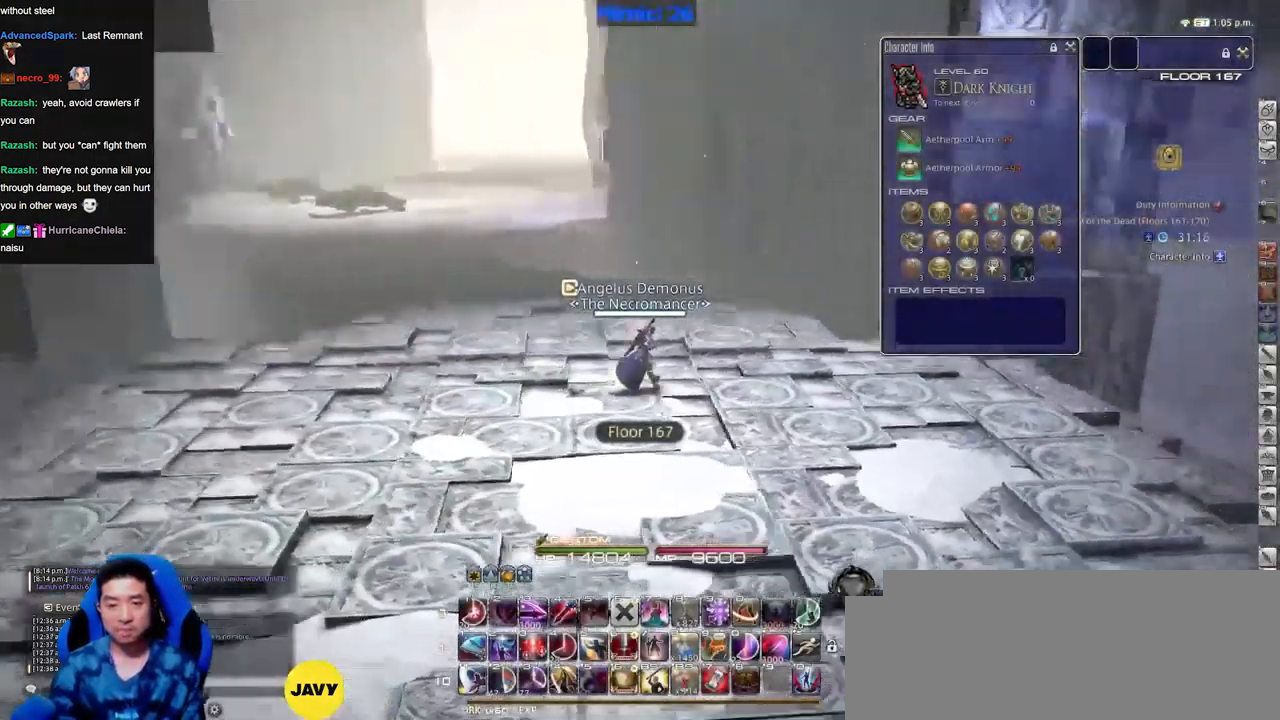
{"keys": ["d"], "events": []}
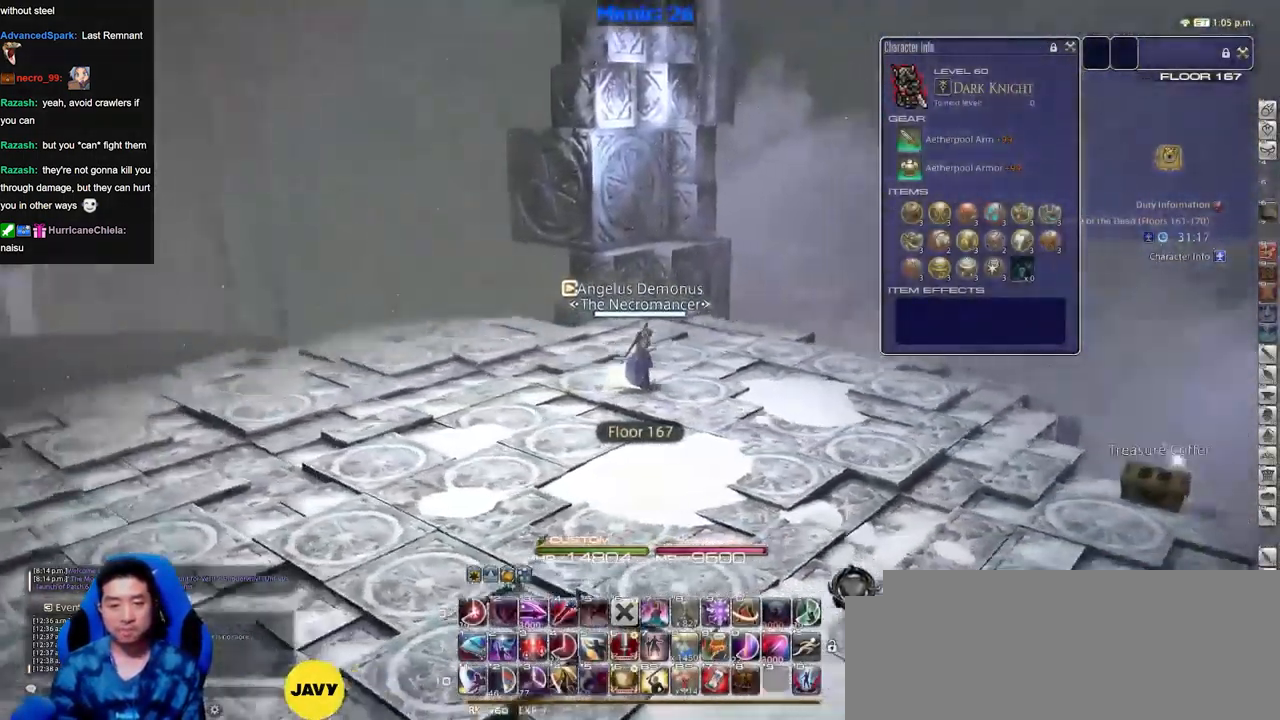
{"keys": ["d"], "events": []}
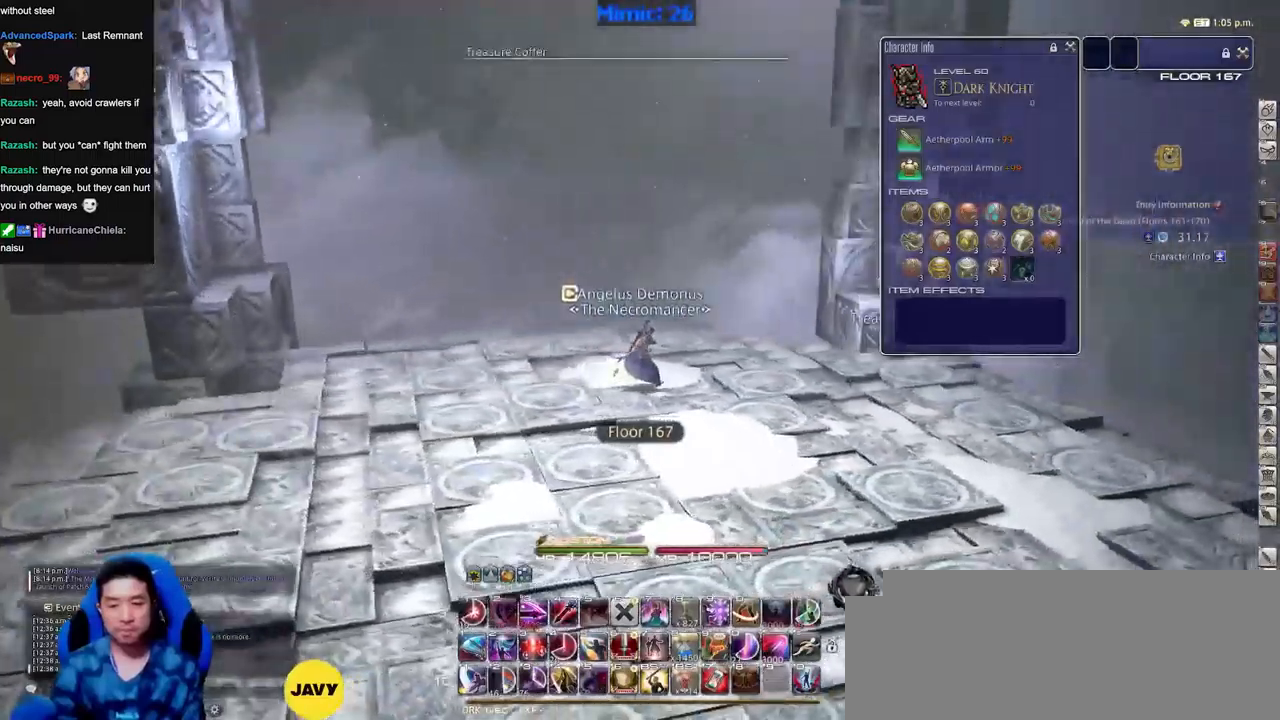
{"keys": ["d", "w"], "events": [[200, "w", "down"]]}